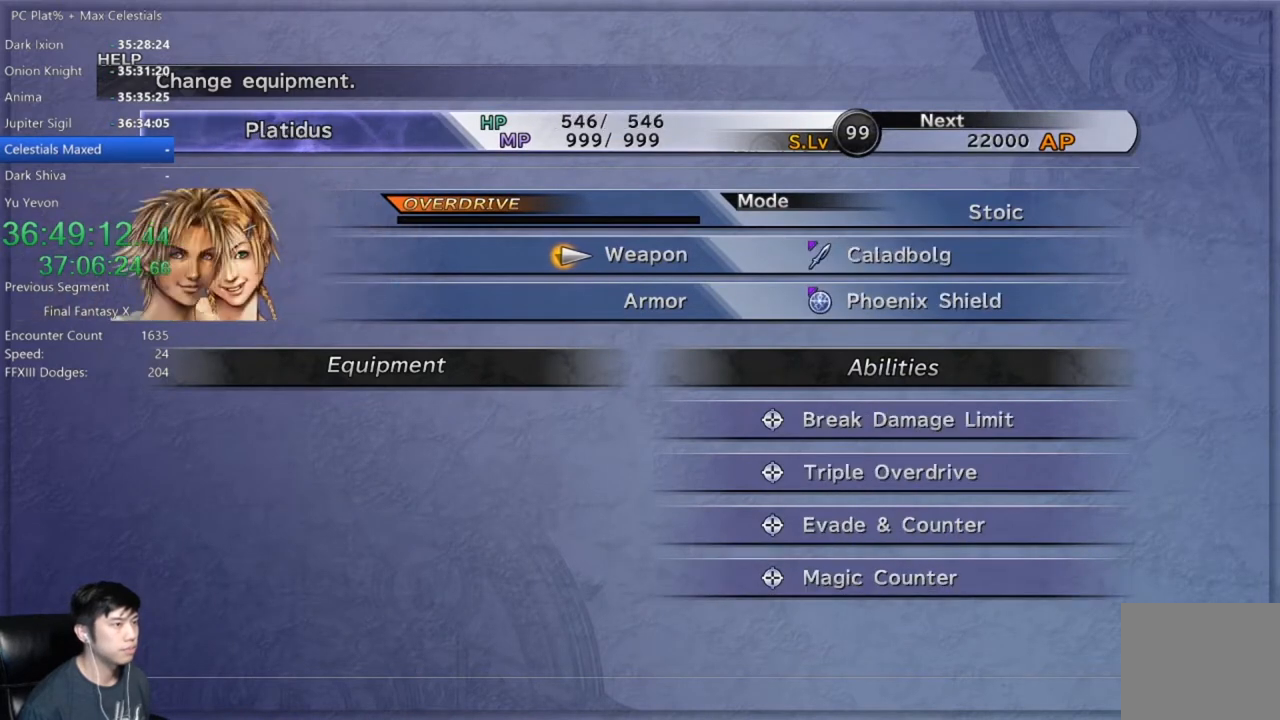
Gameplay with a controller (Xbox layout); each line is a JSON object with the inputs held at the frame after it. "events" lists button and stick changes between this image and that frame as [ms after this image, input, new state], when the widget could be followed in between.
{"buttons": [], "left_stick": "center", "right_stick": "center", "events": []}
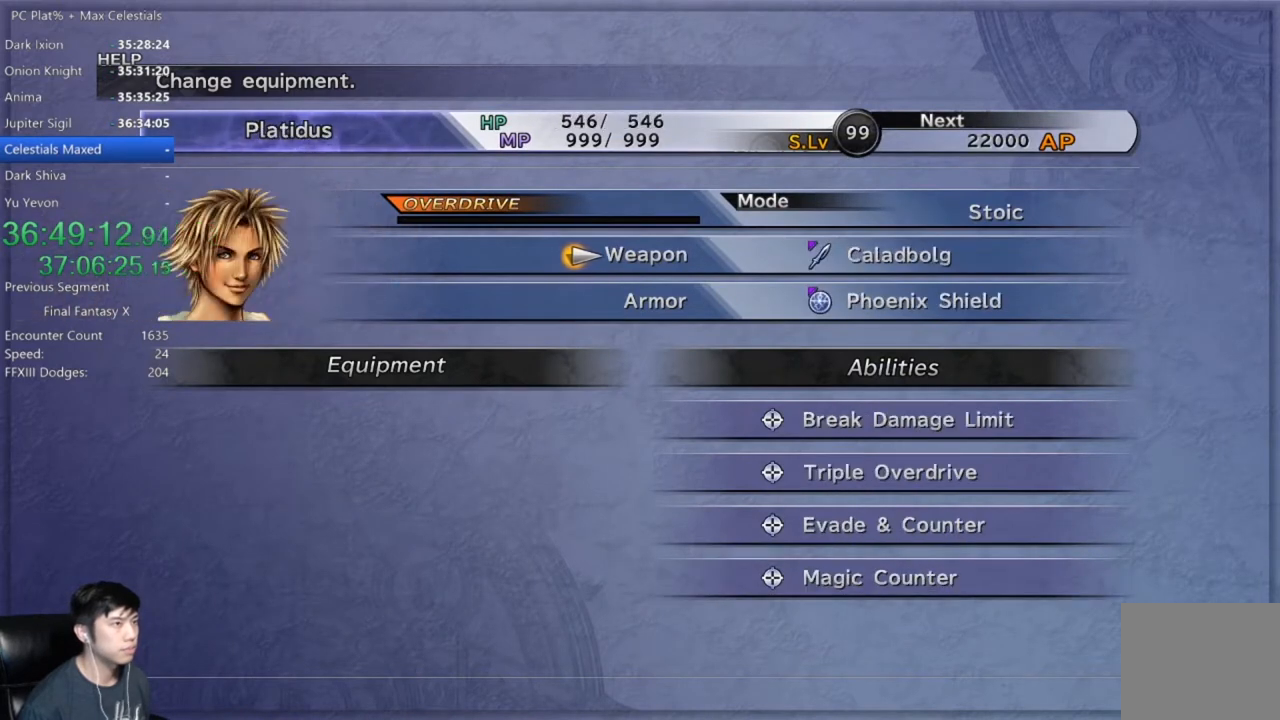
{"buttons": [], "left_stick": "center", "right_stick": "center", "events": [[34, "L1", "down"], [134, "L1", "up"], [234, "A", "down"], [301, "A", "up"]]}
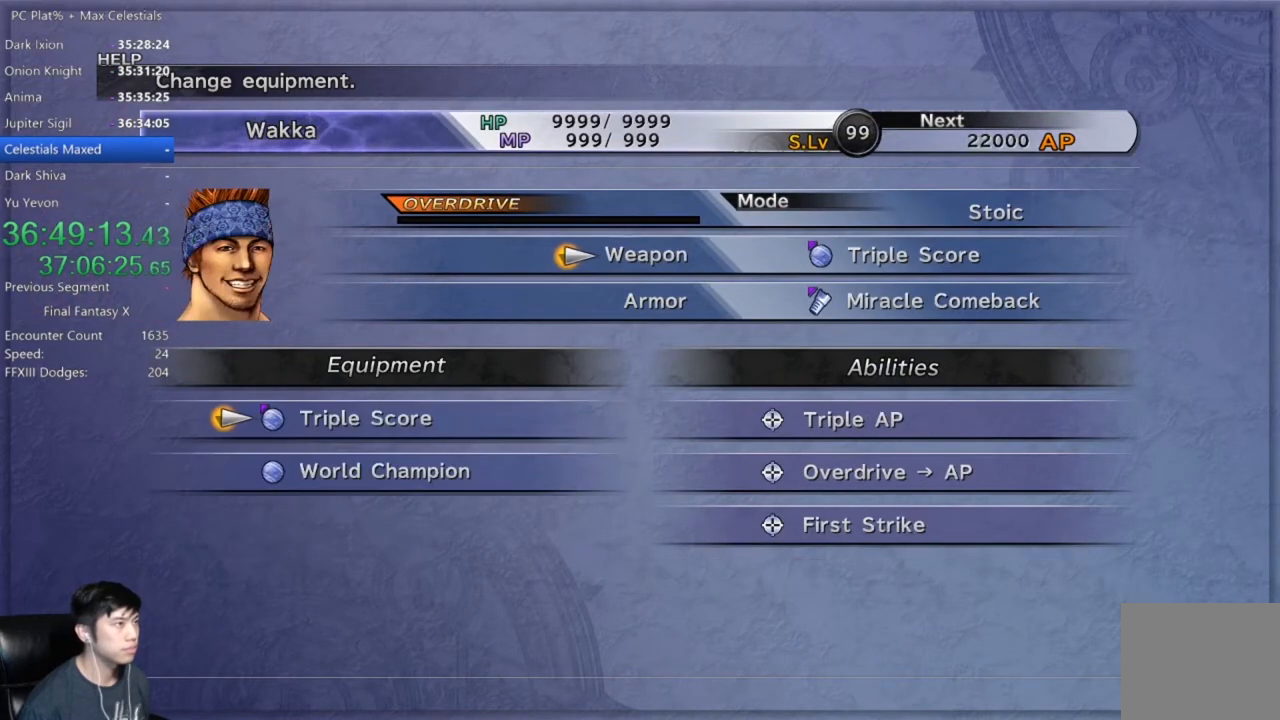
{"buttons": ["A"], "left_stick": "center", "right_stick": "center", "events": [[200, "DPAD_DOWN", "down"], [334, "DPAD_DOWN", "up"], [467, "A", "down"]]}
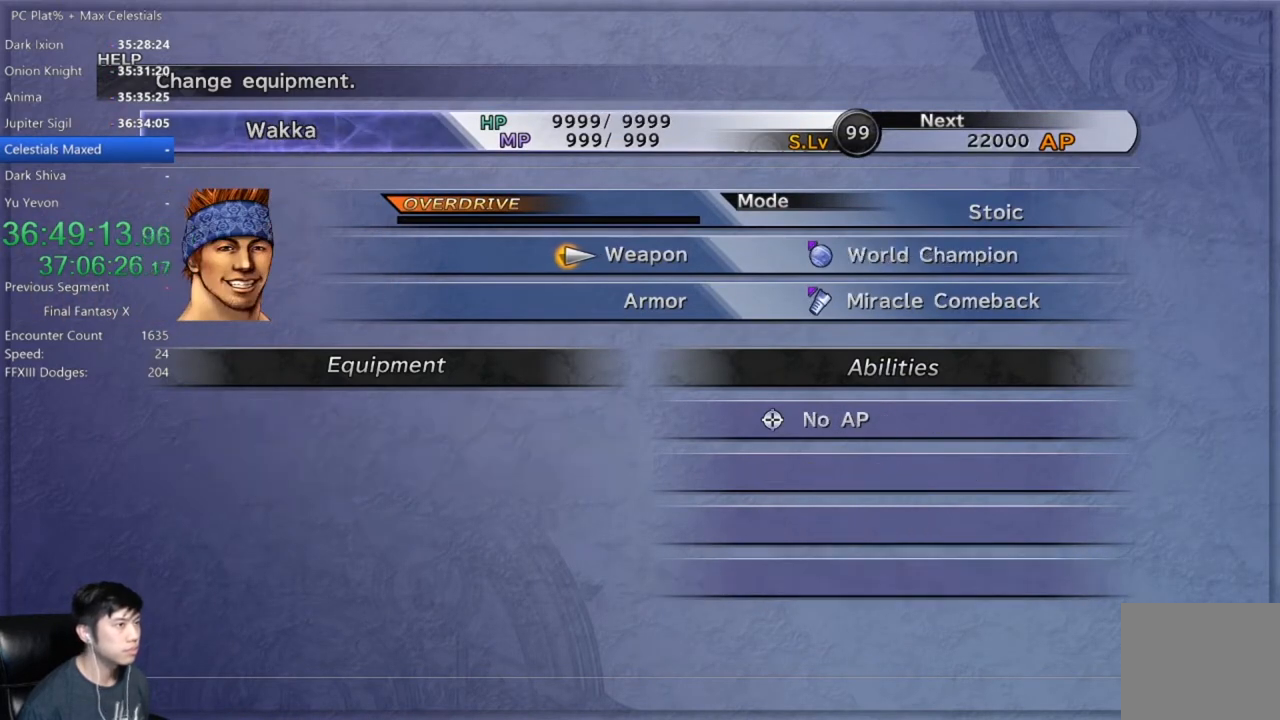
{"buttons": [], "left_stick": "center", "right_stick": "center", "events": [[33, "A", "up"], [200, "R1", "down"], [266, "R1", "up"], [367, "R1", "down"], [467, "R1", "up"]]}
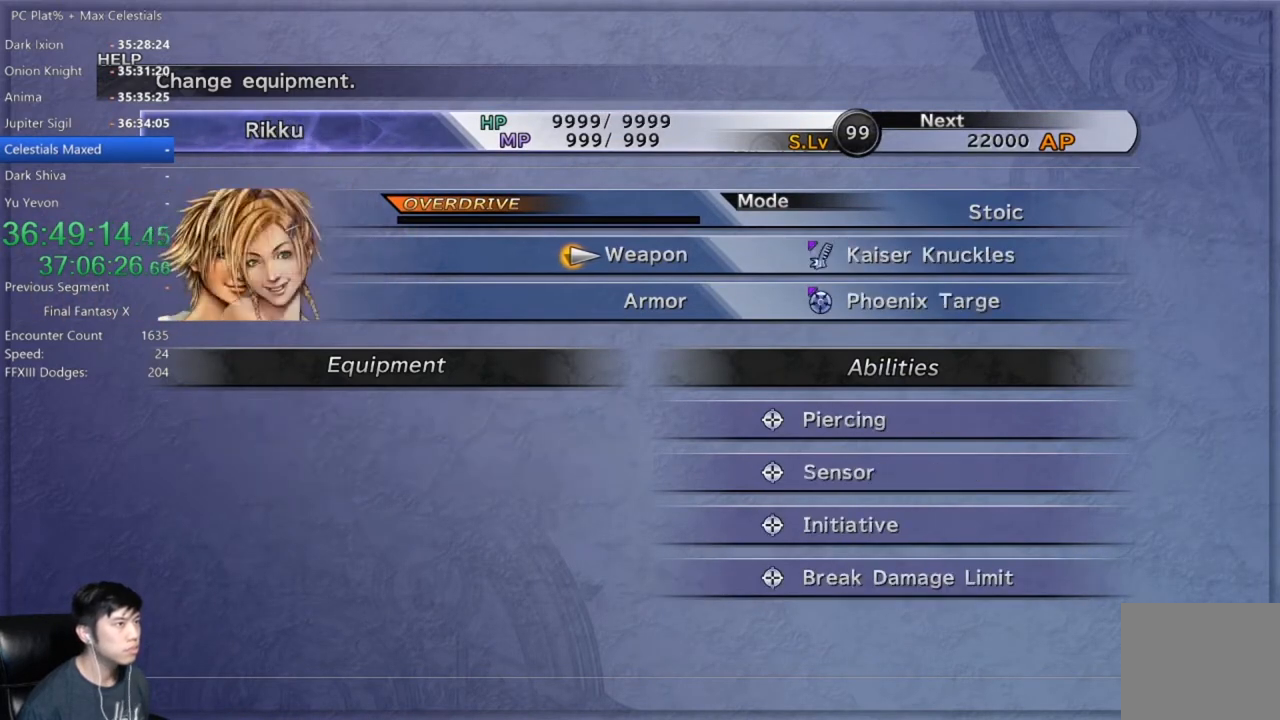
{"buttons": [], "left_stick": "center", "right_stick": "center", "events": []}
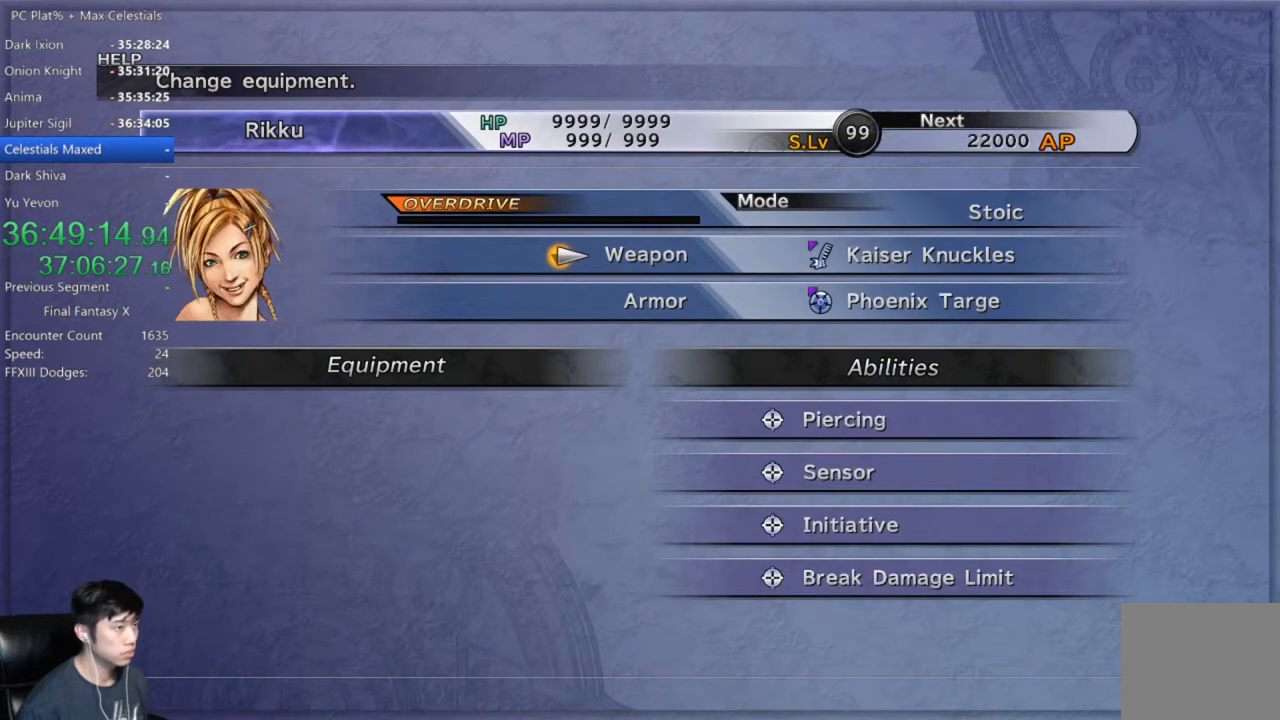
{"buttons": ["B"], "left_stick": "center", "right_stick": "center", "events": [[468, "B", "down"]]}
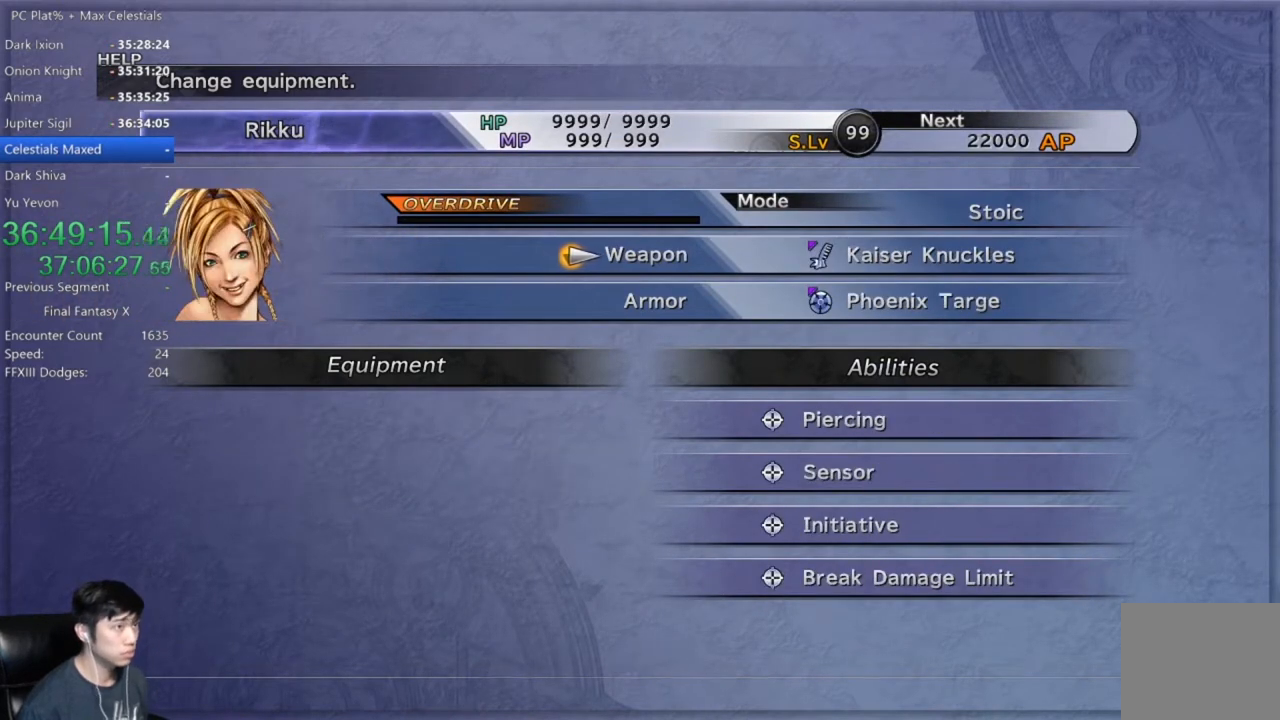
{"buttons": [], "left_stick": "down", "right_stick": "center", "events": [[67, "B", "up"], [133, "B", "down"], [200, "left_stick", "down"], [234, "B", "up"]]}
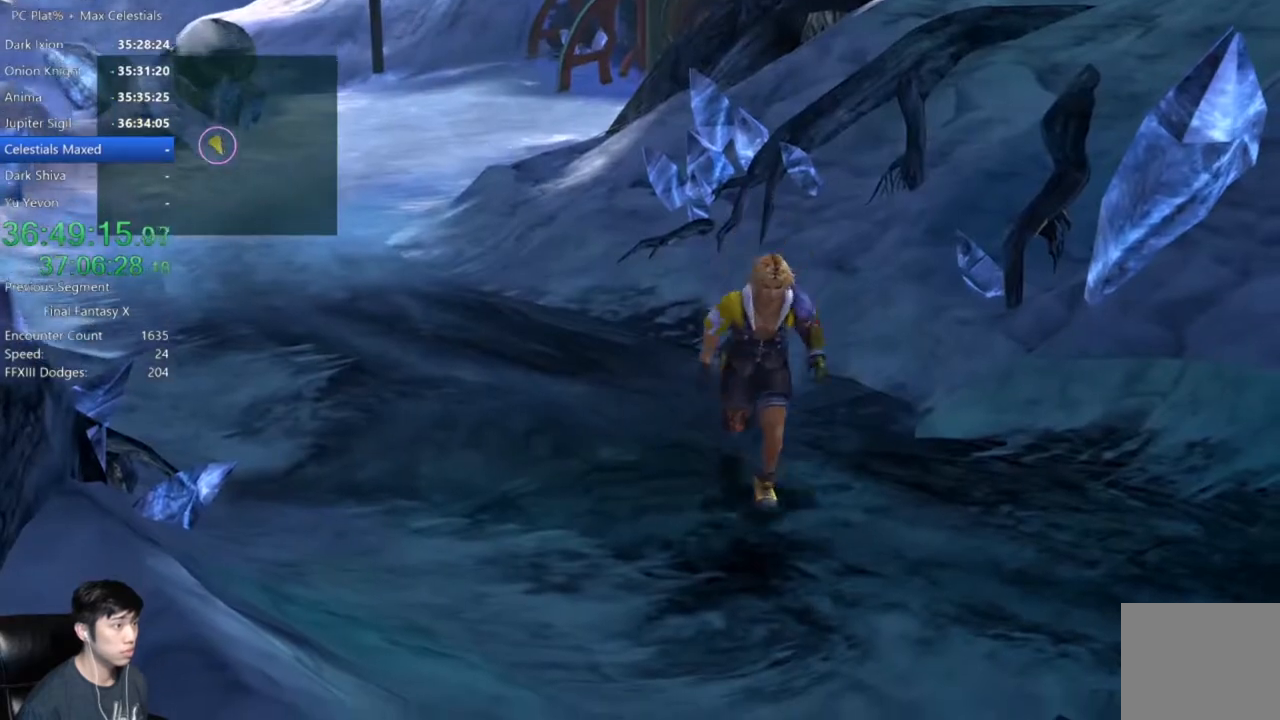
{"buttons": [], "left_stick": "down-right", "right_stick": "center", "events": [[33, "left_stick", "down-right"]]}
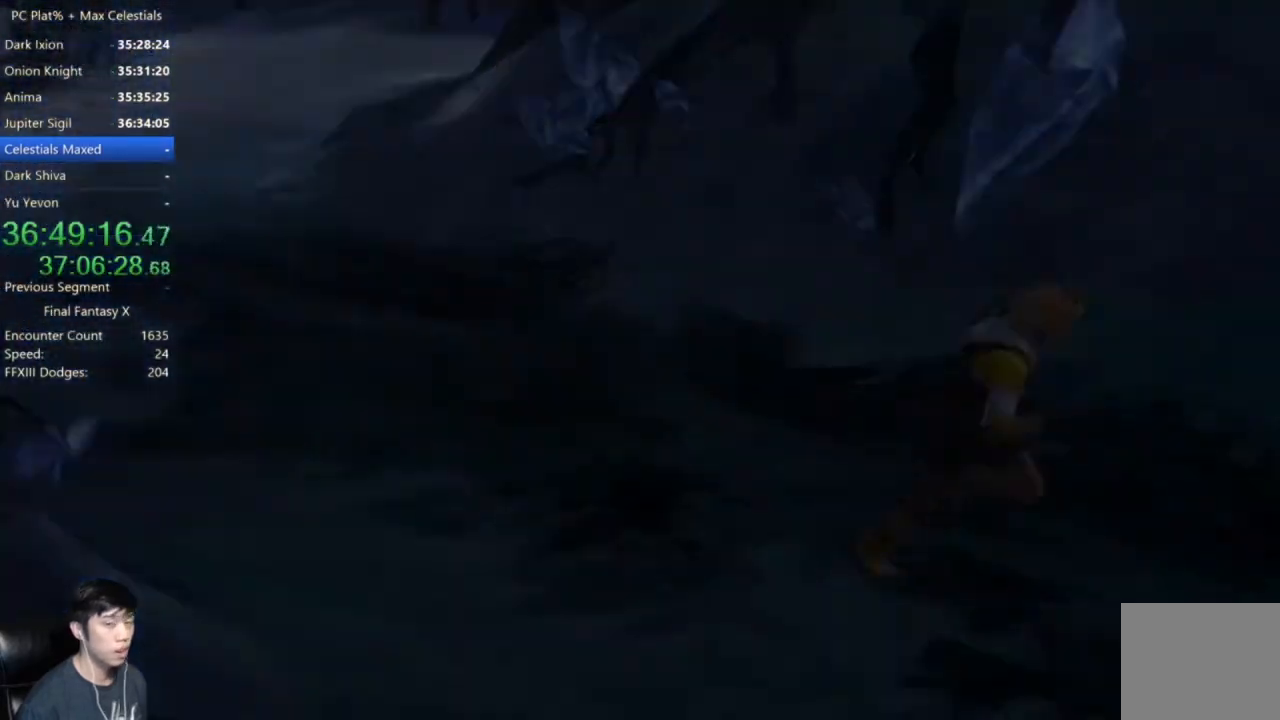
{"buttons": [], "left_stick": "center", "right_stick": "center", "events": [[334, "left_stick", "center"]]}
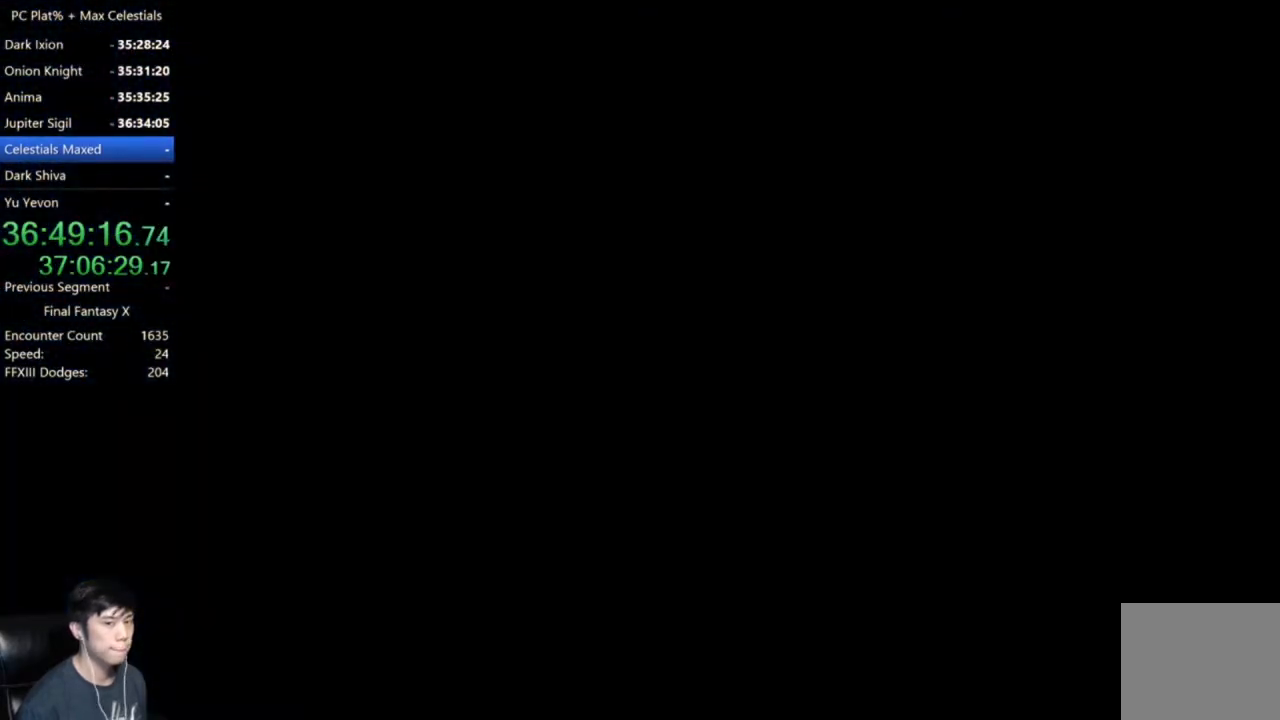
{"buttons": [], "left_stick": "down", "right_stick": "center", "events": [[34, "left_stick", "down-right"], [468, "left_stick", "down"]]}
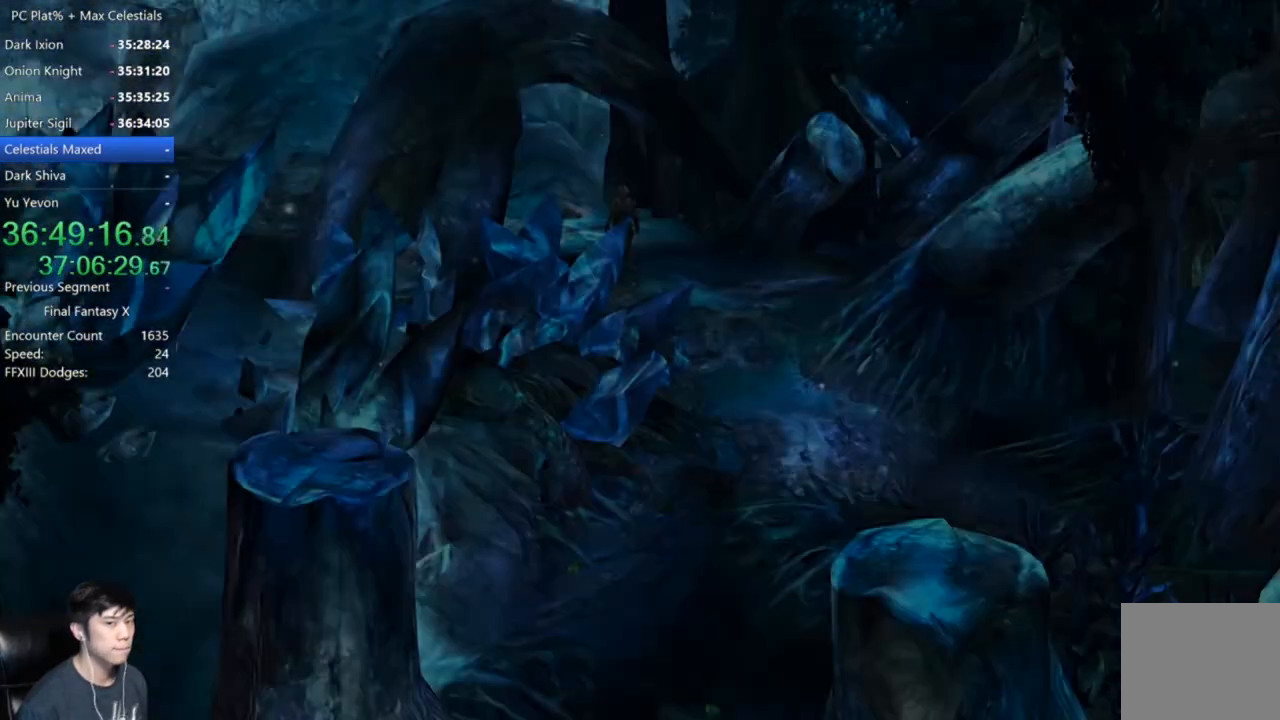
{"buttons": [], "left_stick": "down-right", "right_stick": "center", "events": [[367, "left_stick", "down-right"]]}
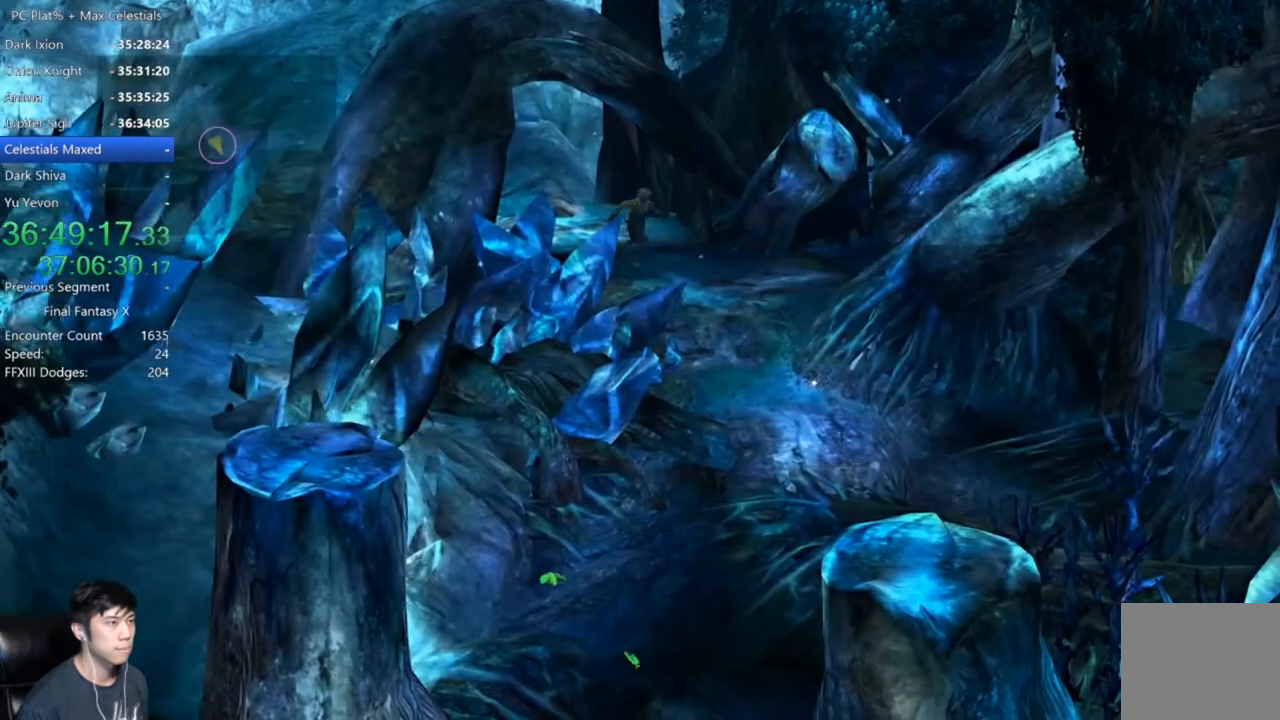
{"buttons": [], "left_stick": "down", "right_stick": "center"}
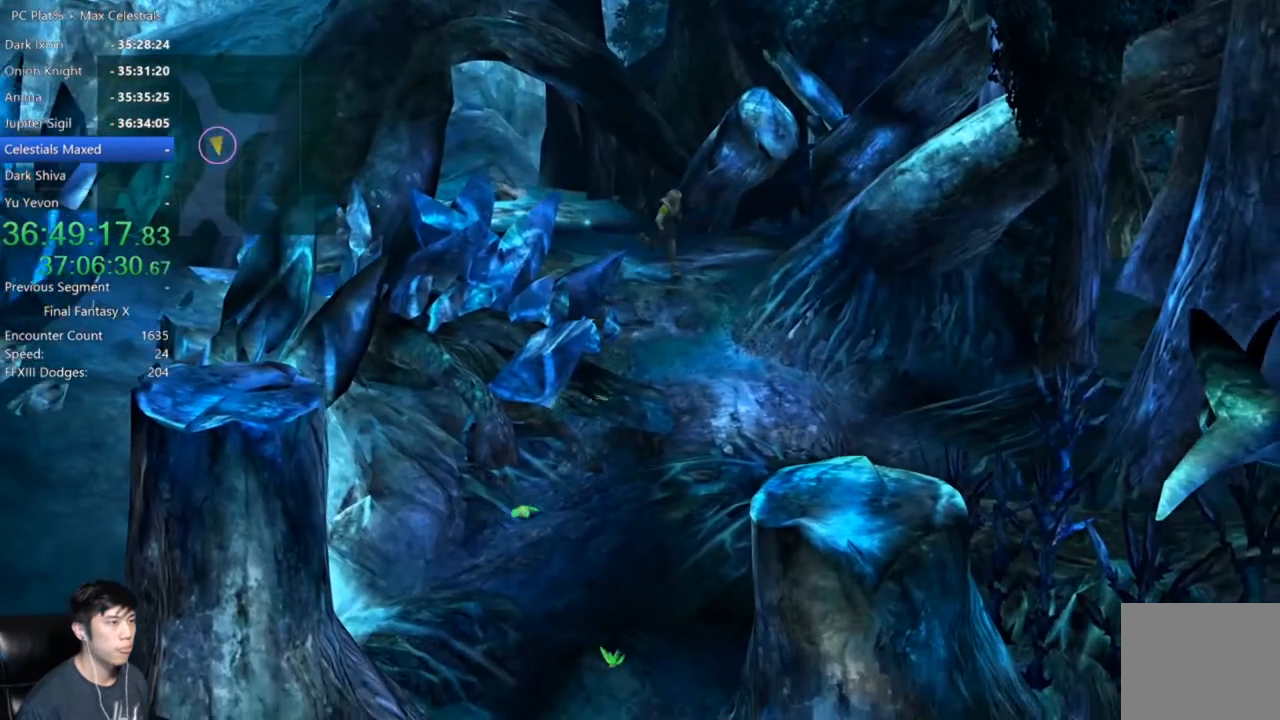
{"buttons": [], "left_stick": "down", "right_stick": "center"}
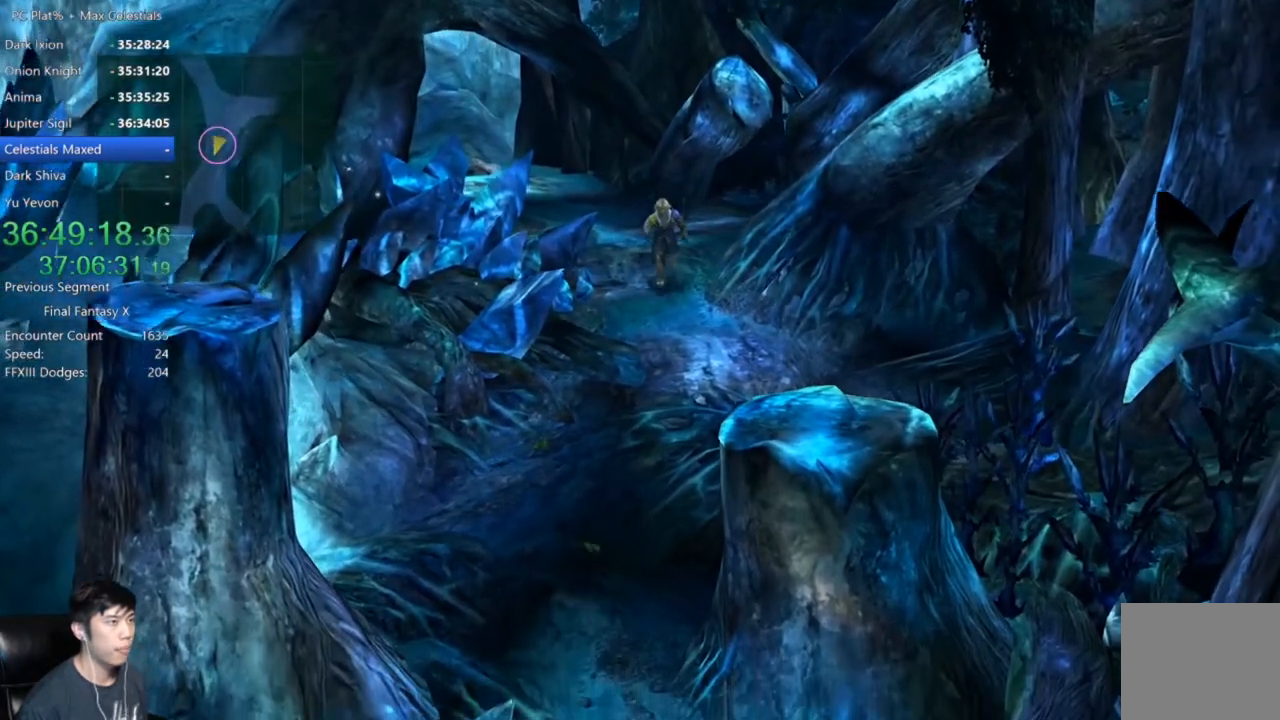
{"buttons": [], "left_stick": "down-right", "right_stick": "center", "events": [[334, "left_stick", "down-right"]]}
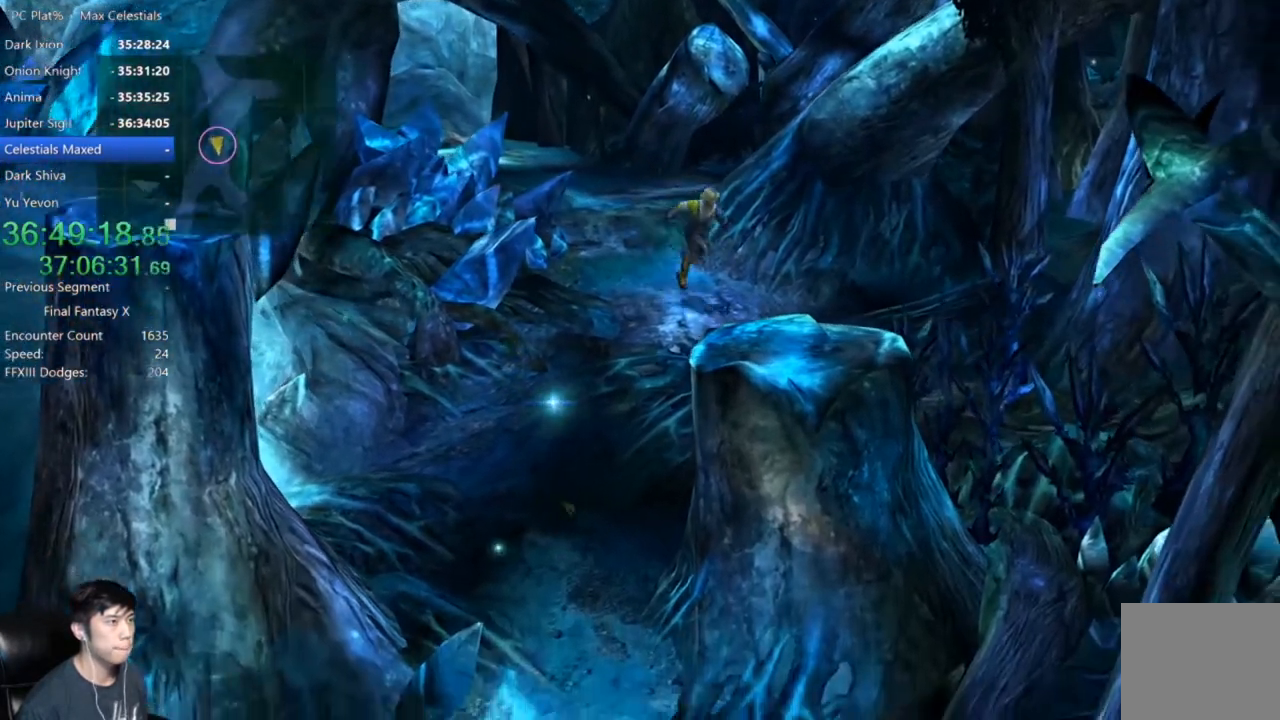
{"buttons": [], "left_stick": "down-right", "right_stick": "center", "events": []}
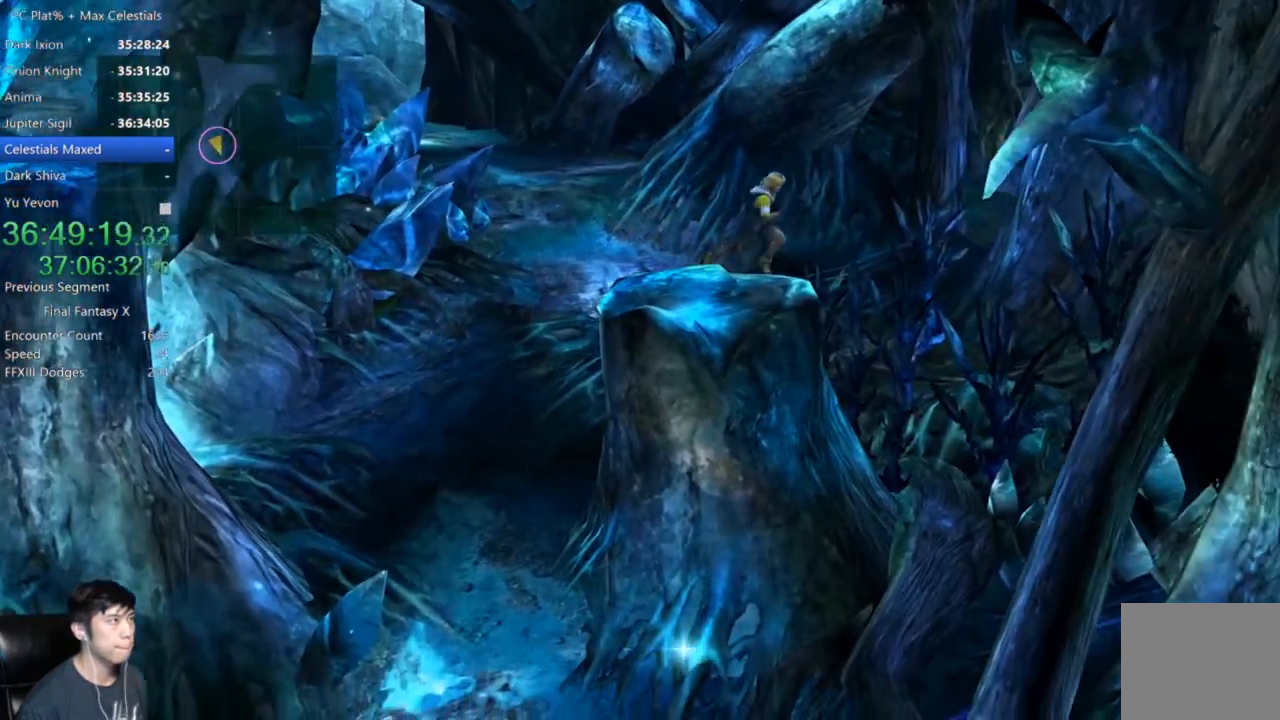
{"buttons": [], "left_stick": "down-right", "right_stick": "center", "events": []}
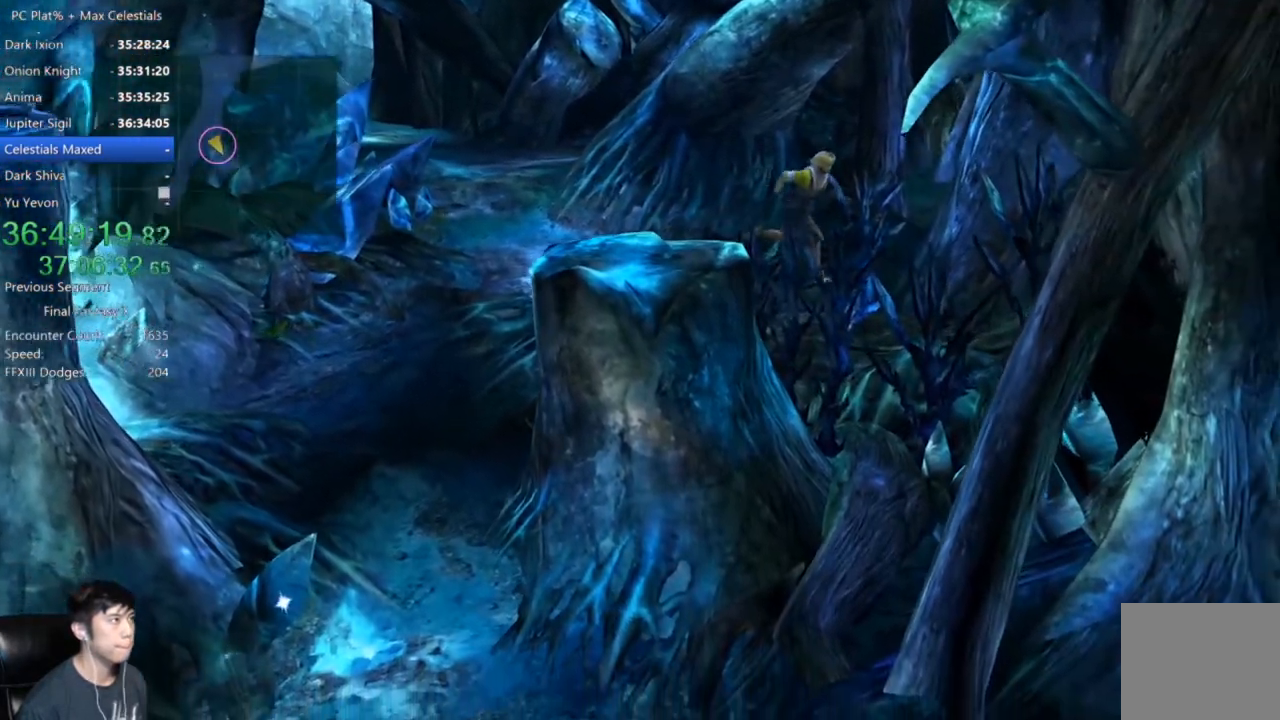
{"buttons": [], "left_stick": "down-right", "right_stick": "center", "events": []}
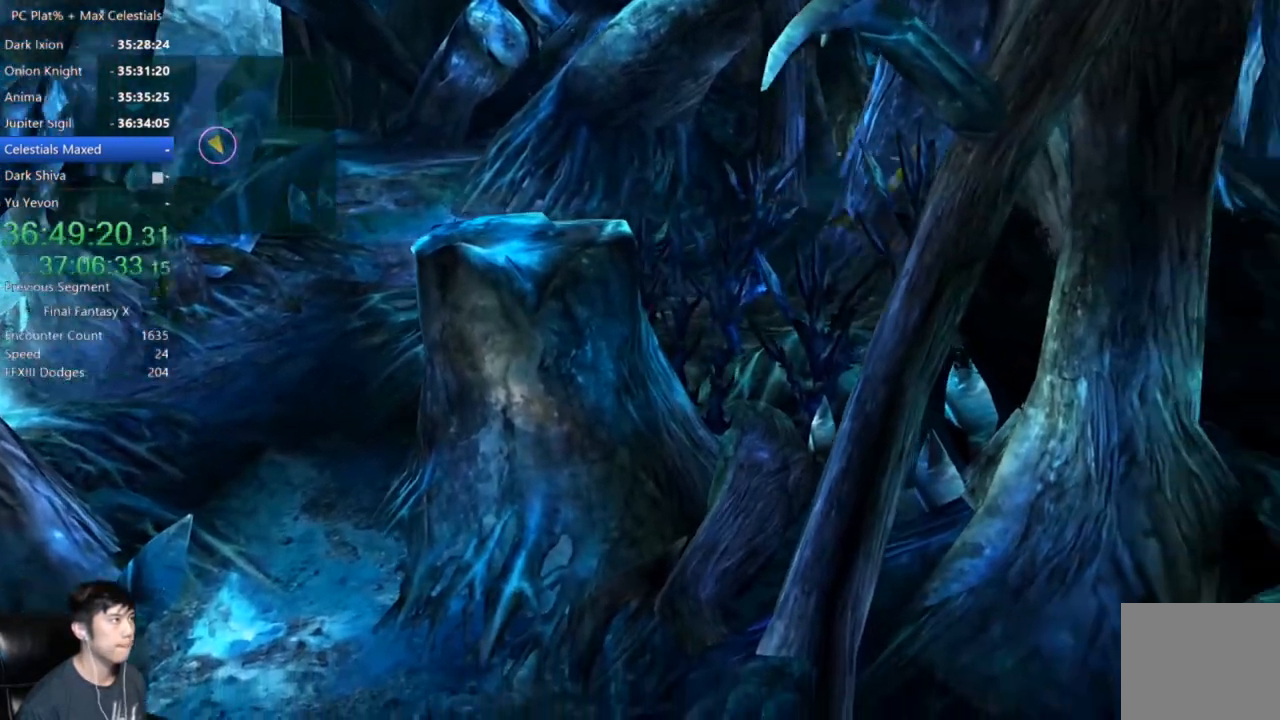
{"buttons": [], "left_stick": "down-right", "right_stick": "center", "events": []}
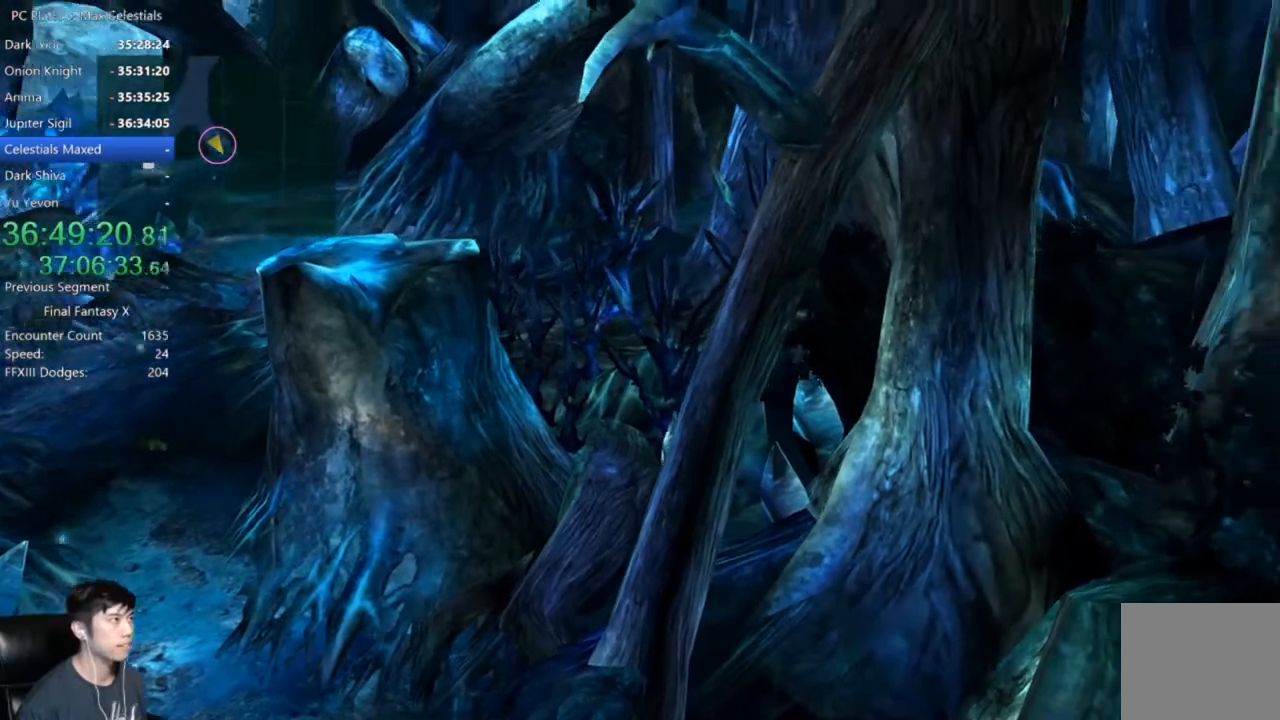
{"buttons": [], "left_stick": "down-right", "right_stick": "center", "events": []}
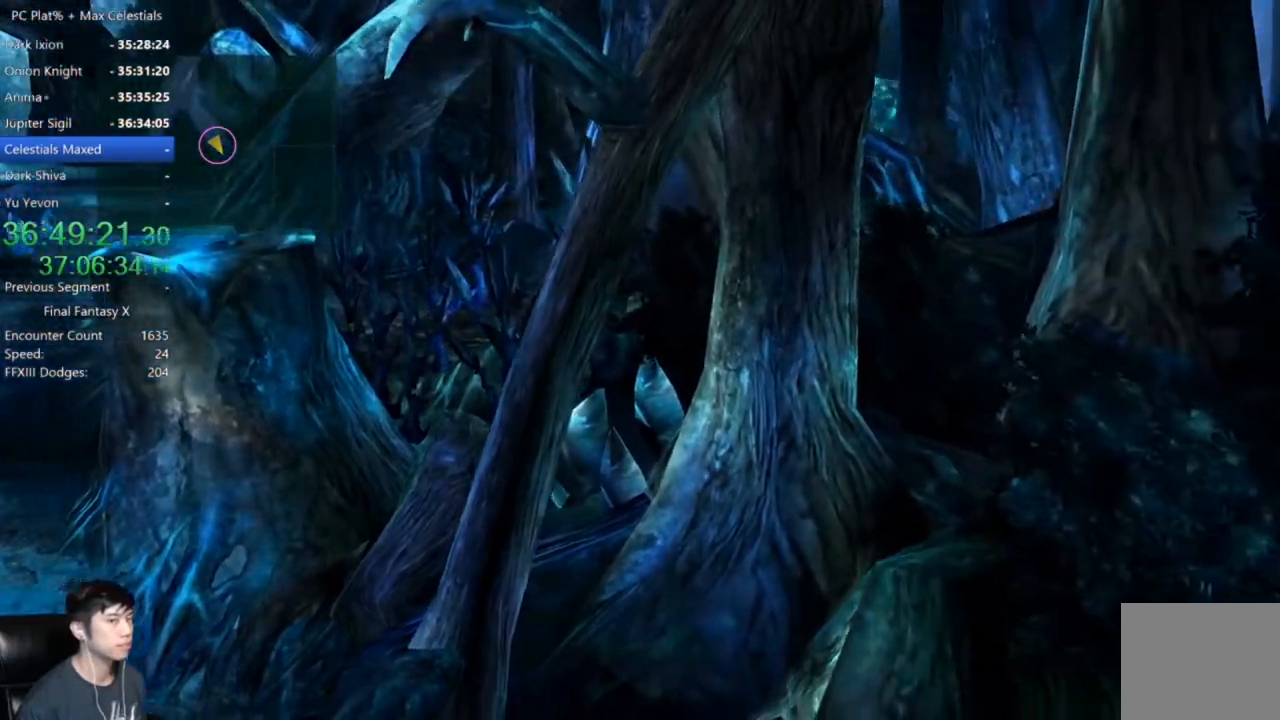
{"buttons": [], "left_stick": "down-right", "right_stick": "center", "events": []}
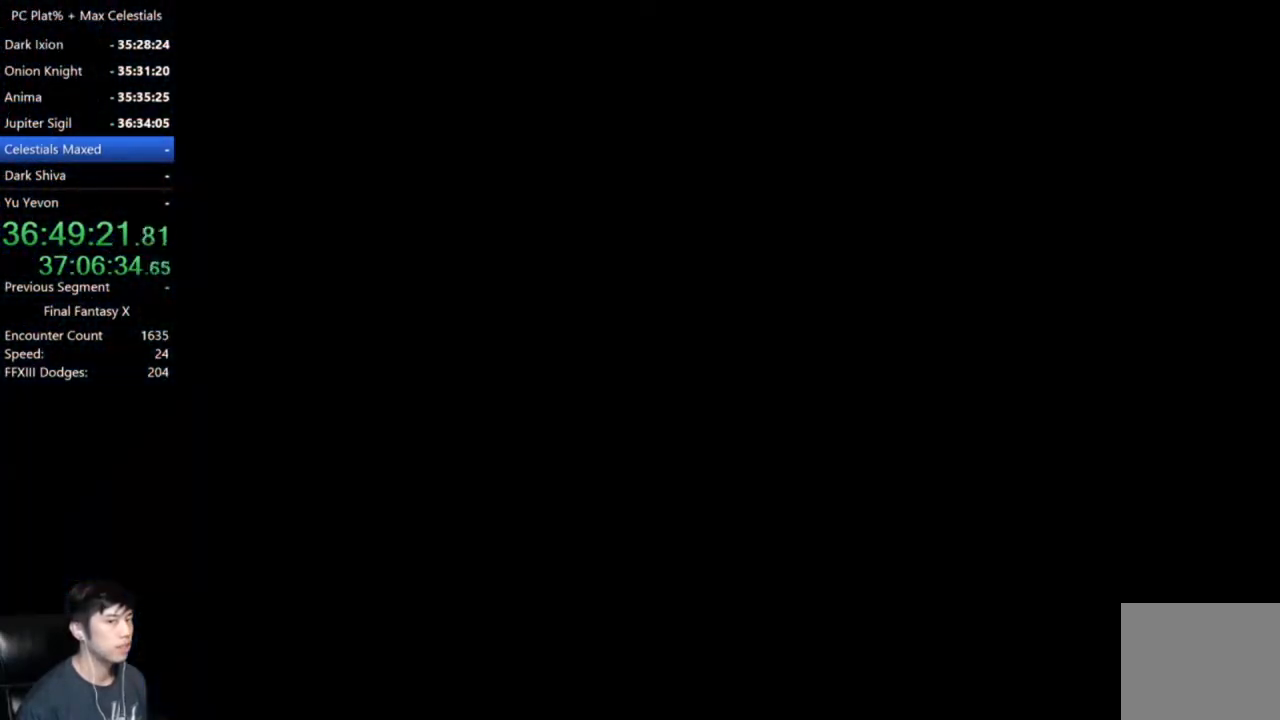
{"buttons": [], "left_stick": "down-right", "right_stick": "center", "events": []}
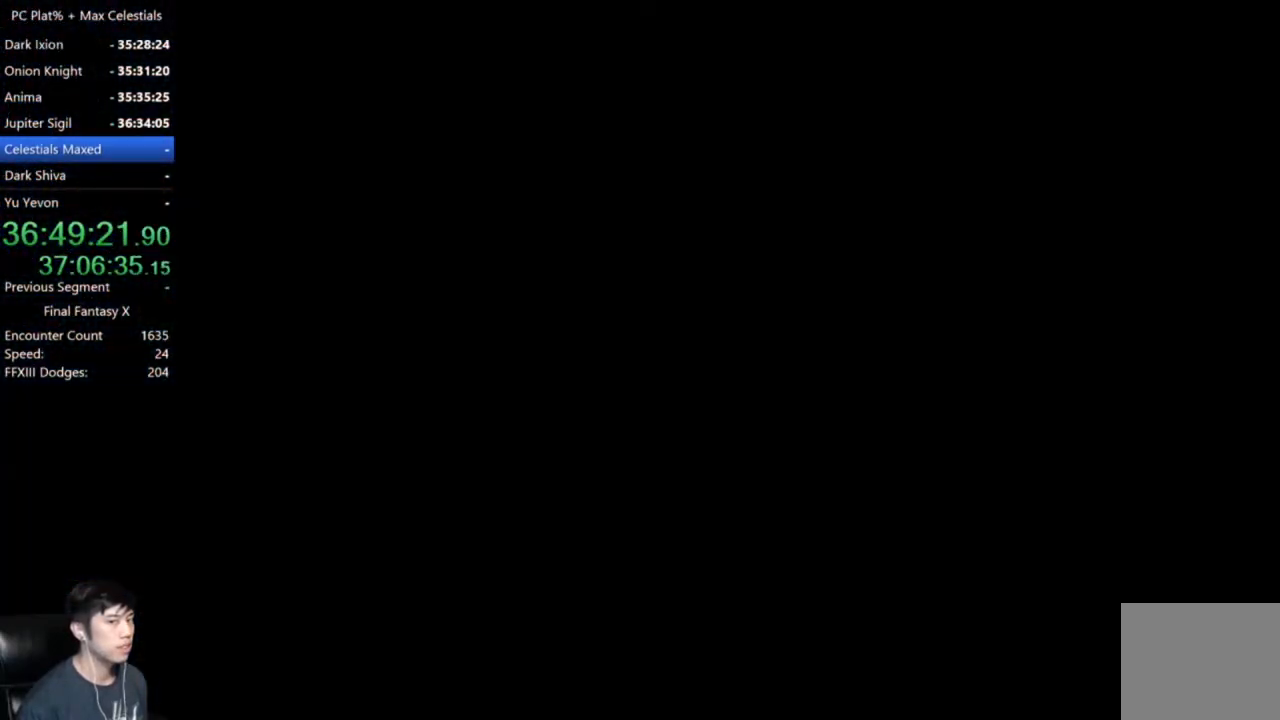
{"buttons": [], "left_stick": "down-right", "right_stick": "center", "events": []}
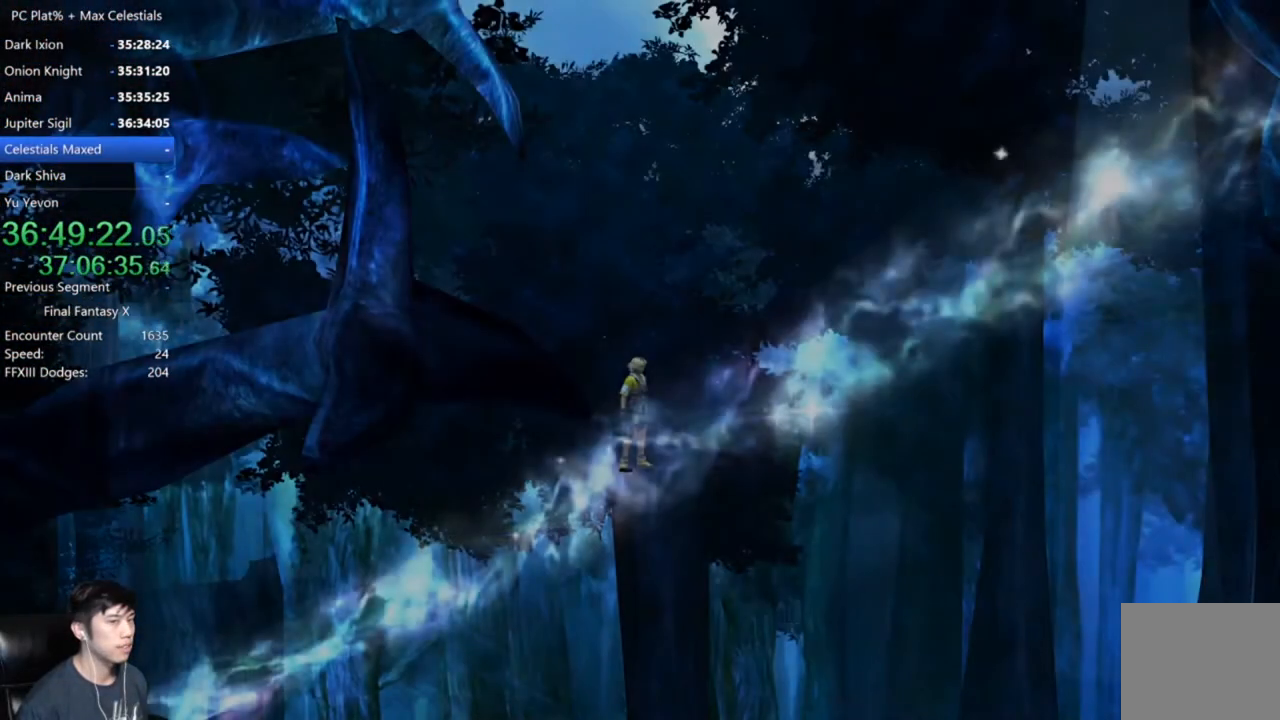
{"buttons": [], "left_stick": "down-right", "right_stick": "center", "events": []}